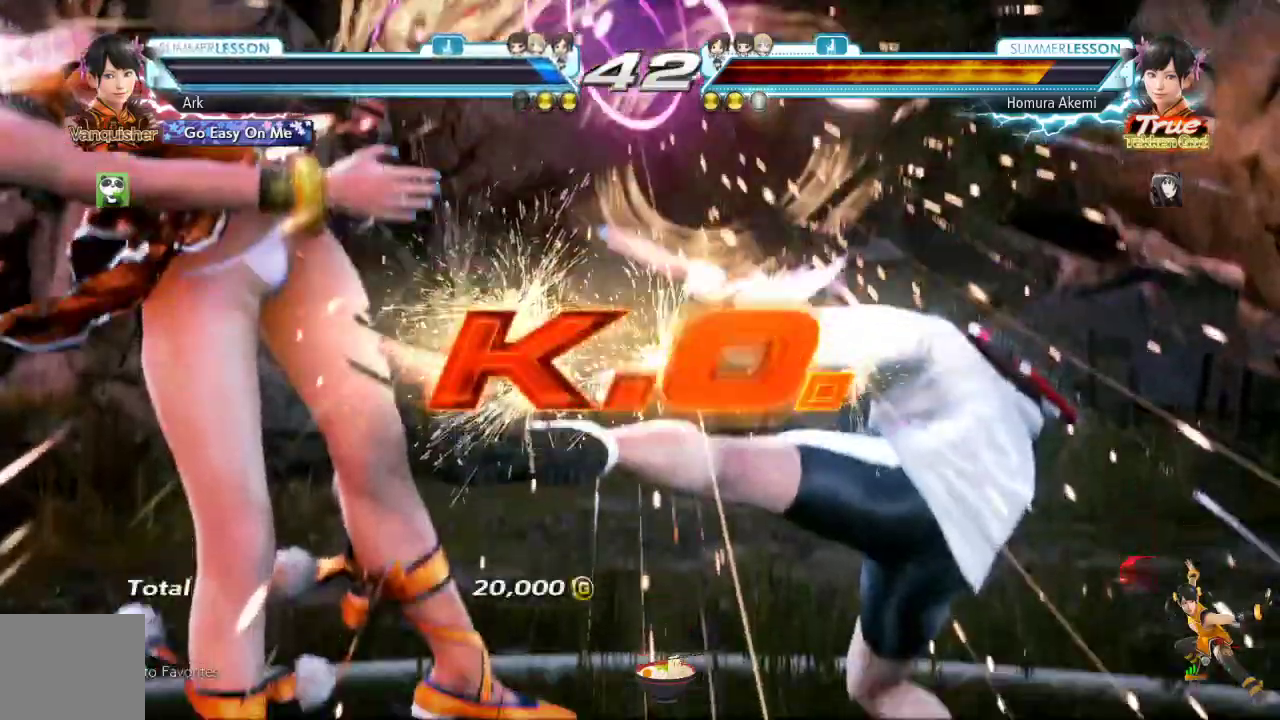
Gameplay with a controller (PlayStation layout); each line is a JSON object with the inputs held at the frame after it. "events" lists button and stick changes between this image and that frame as [ms after this image, input, new state], when the widget could be followed in between.
{"buttons": [], "left_stick": "center", "right_stick": "center", "events": []}
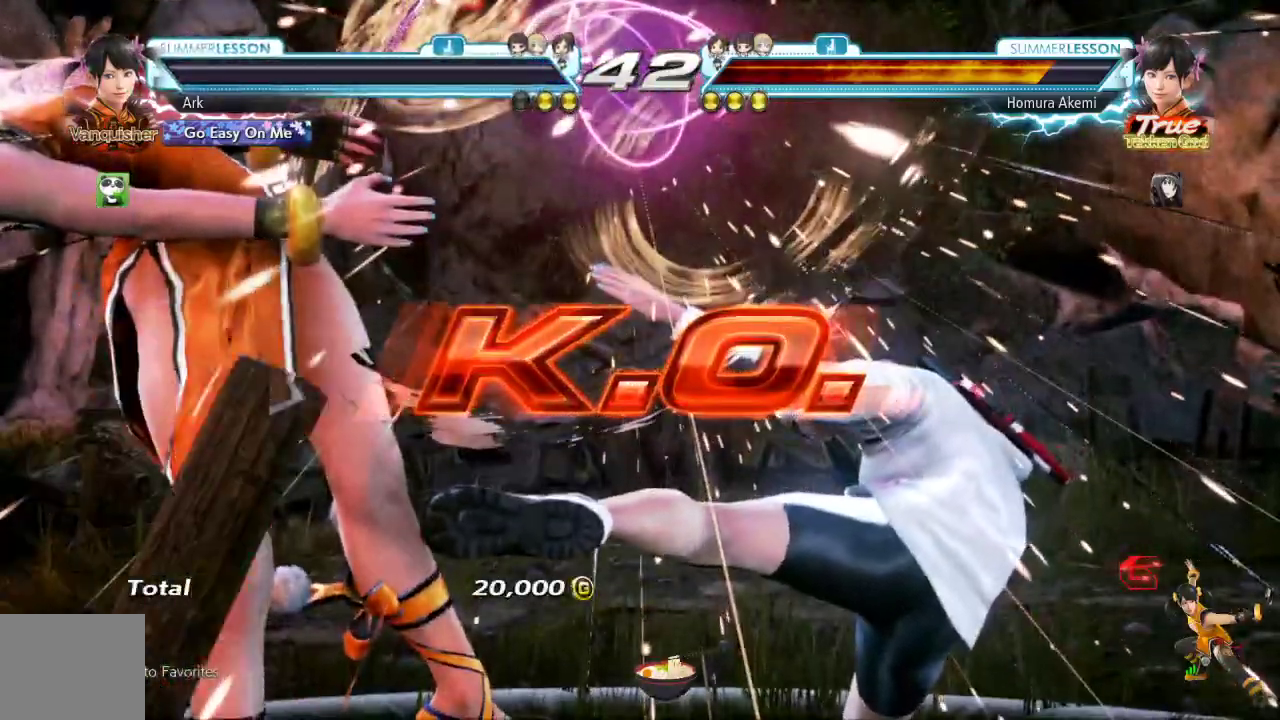
{"buttons": [], "left_stick": "center", "right_stick": "center", "events": [[217, "R1", "down"], [501, "R1", "up"]]}
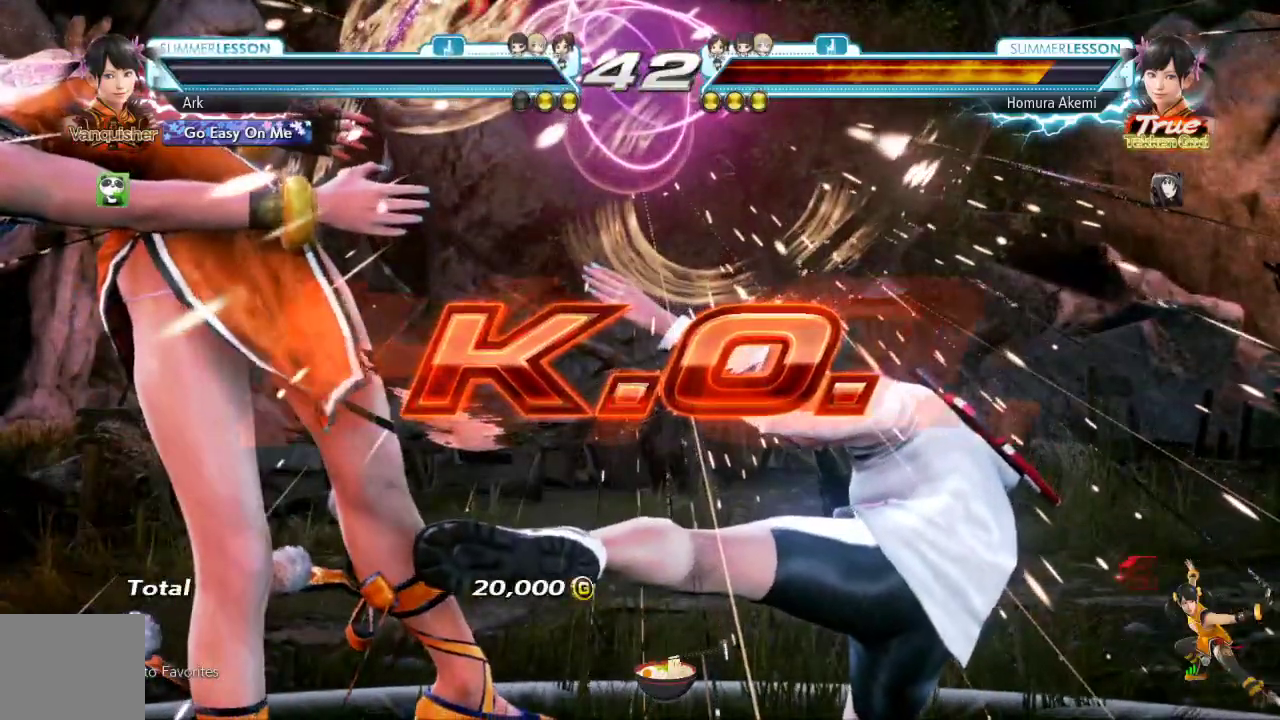
{"buttons": [], "left_stick": "center", "right_stick": "center", "events": [[50, "R1", "down"], [233, "R1", "up"]]}
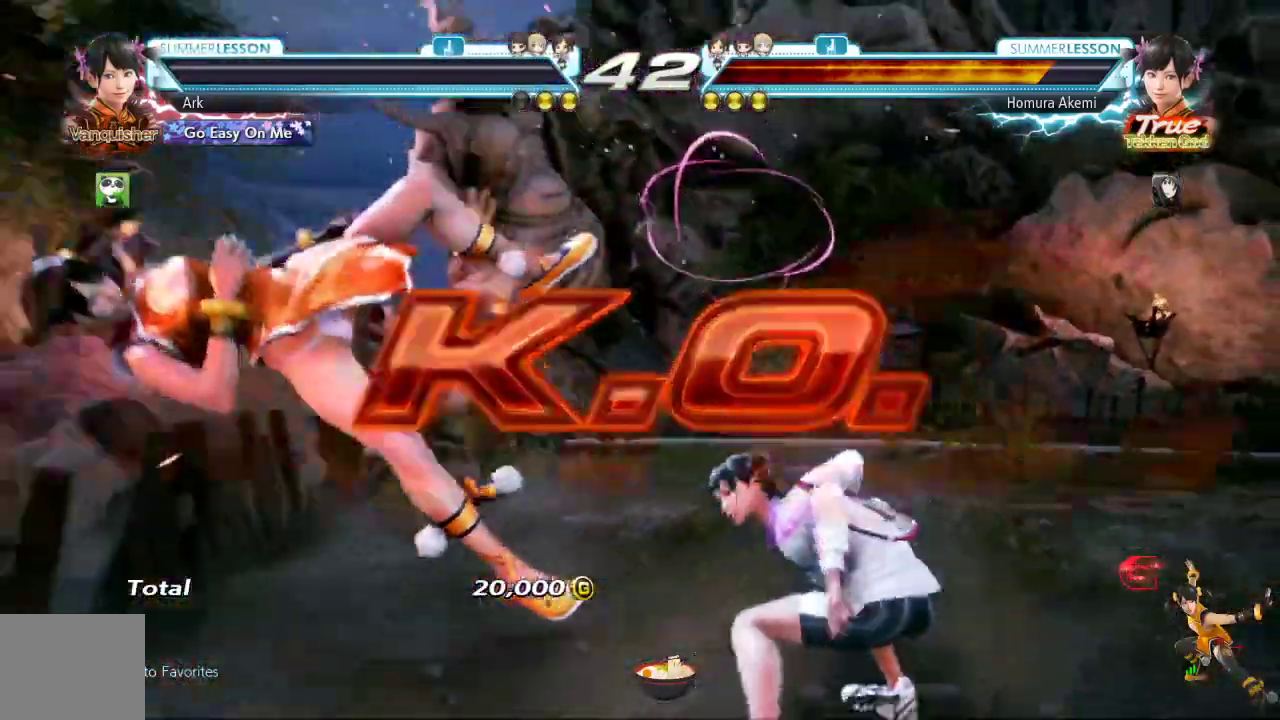
{"buttons": [], "left_stick": "center", "right_stick": "center", "events": []}
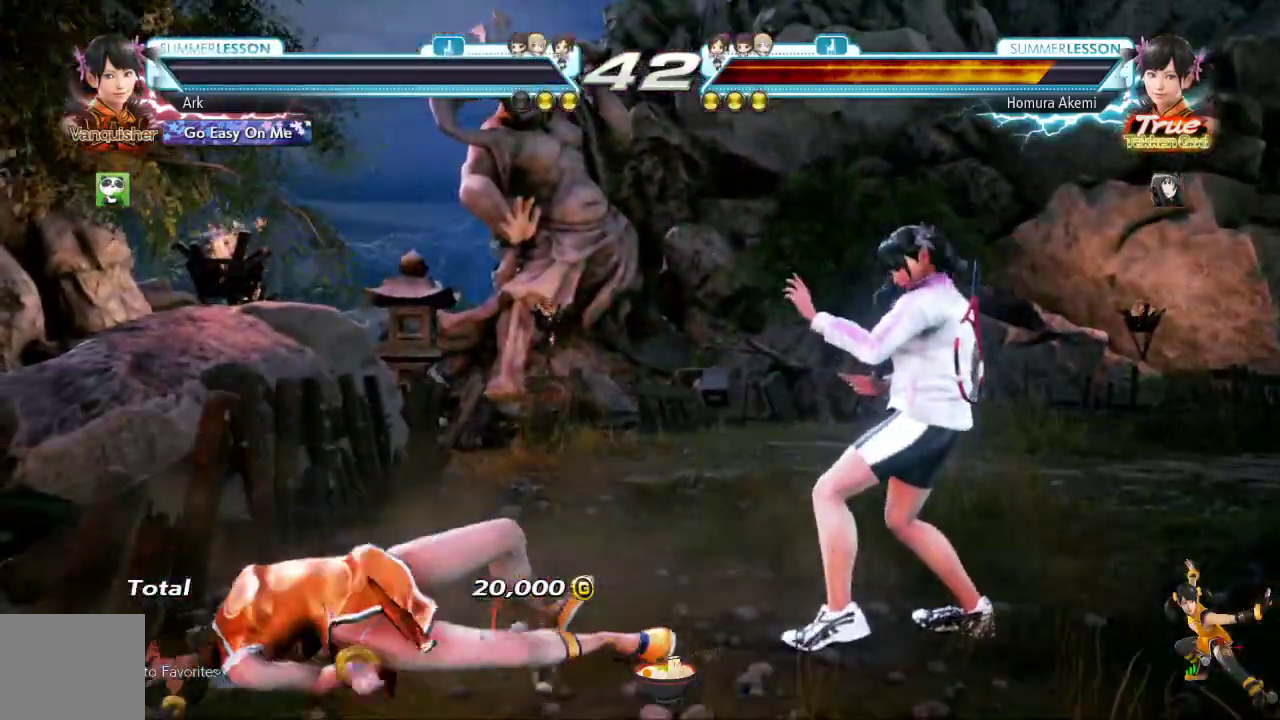
{"buttons": [], "left_stick": "center", "right_stick": "center", "events": []}
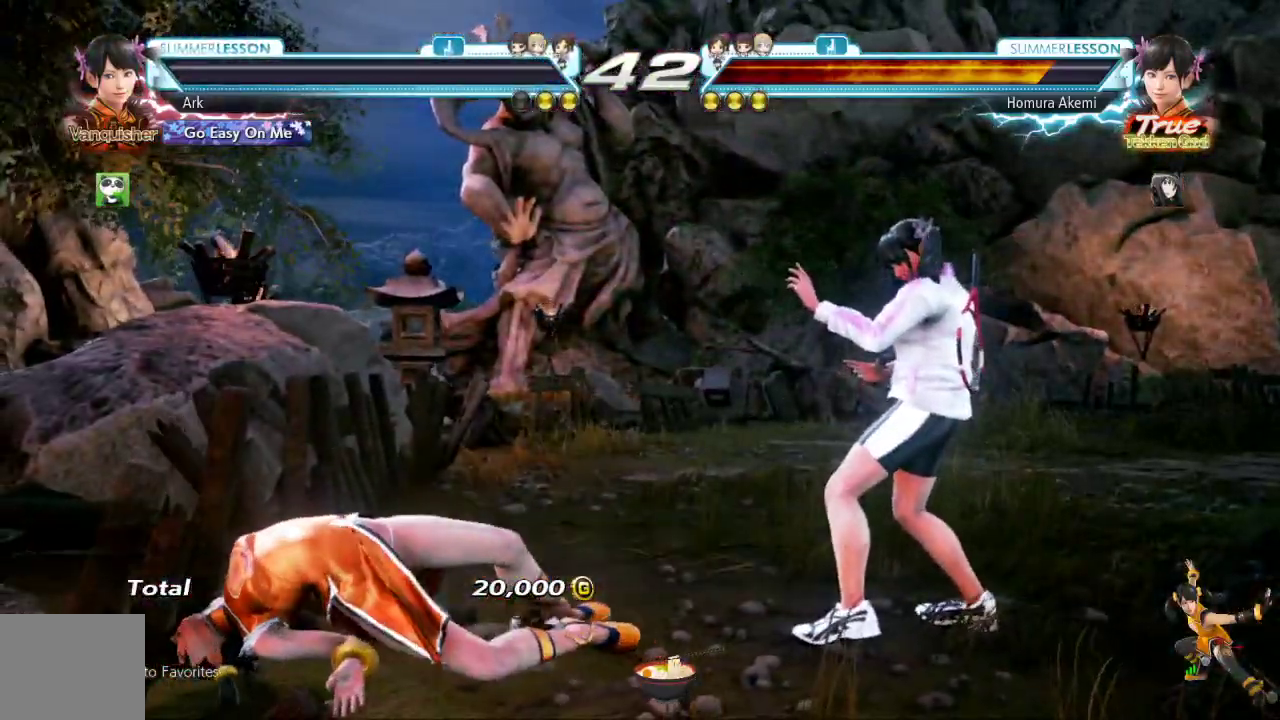
{"buttons": [], "left_stick": "center", "right_stick": "center", "events": []}
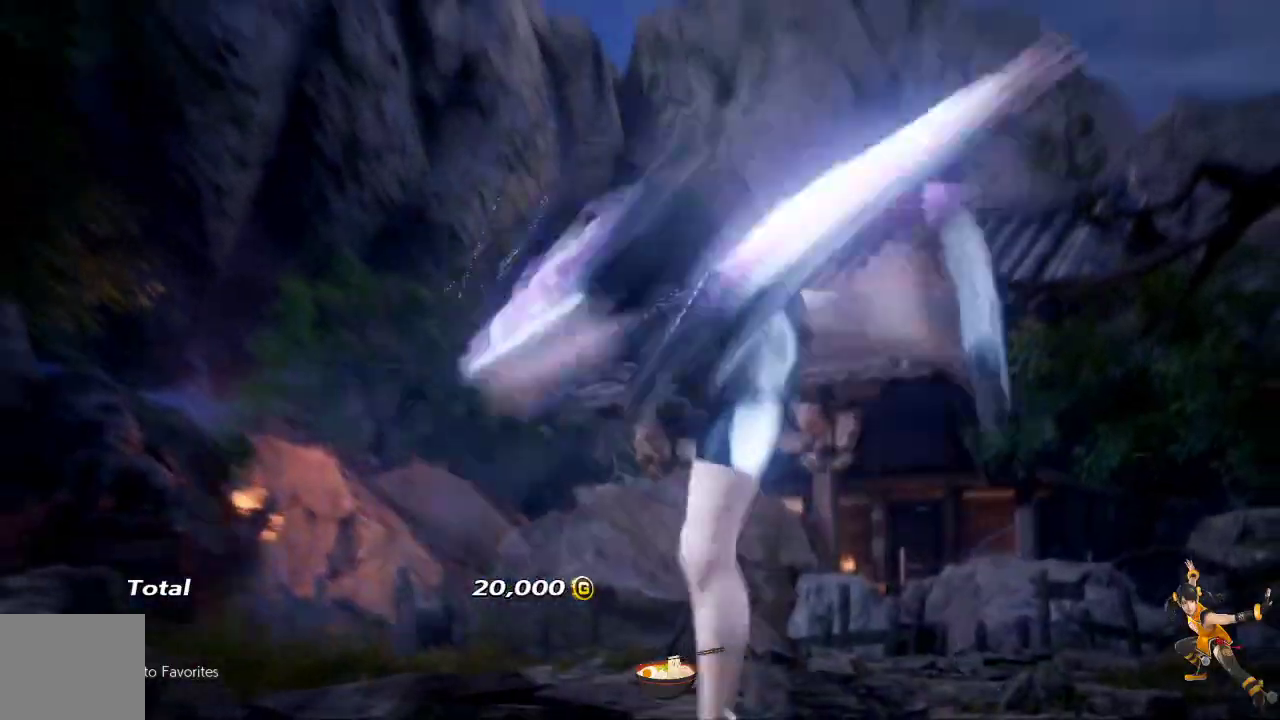
{"buttons": [], "left_stick": "center", "right_stick": "center", "events": []}
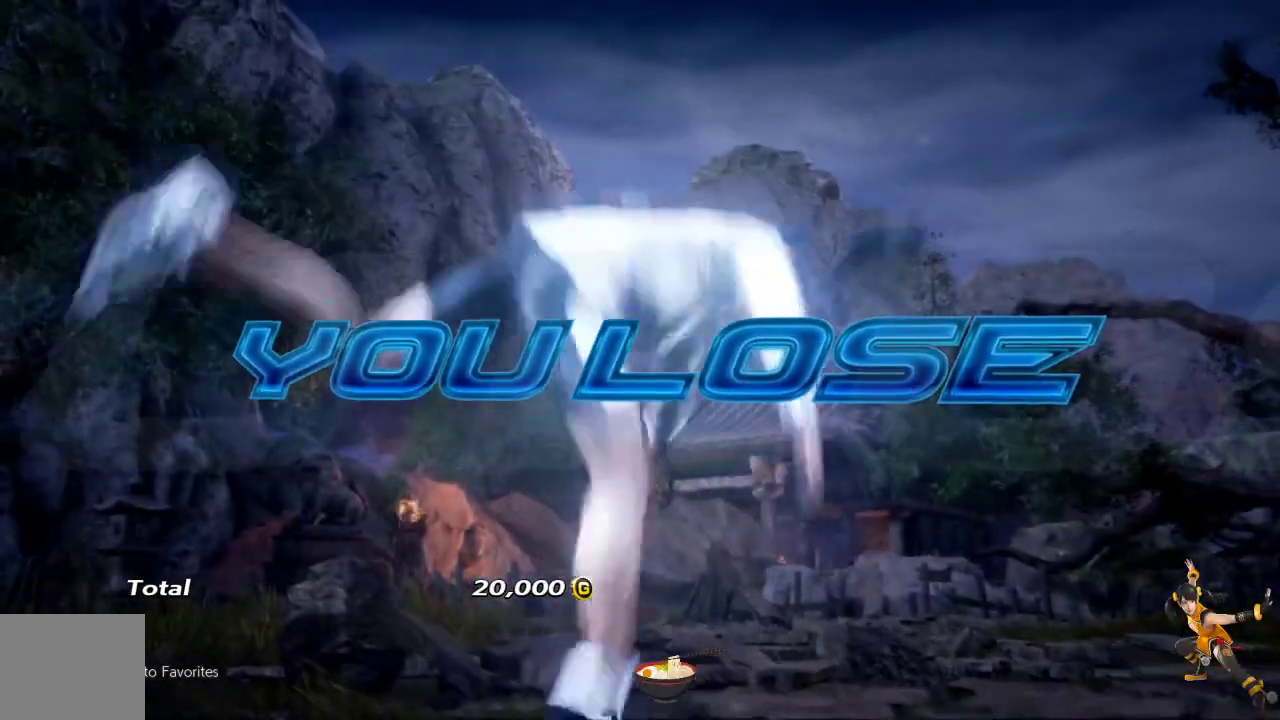
{"buttons": [], "left_stick": "center", "right_stick": "center", "events": []}
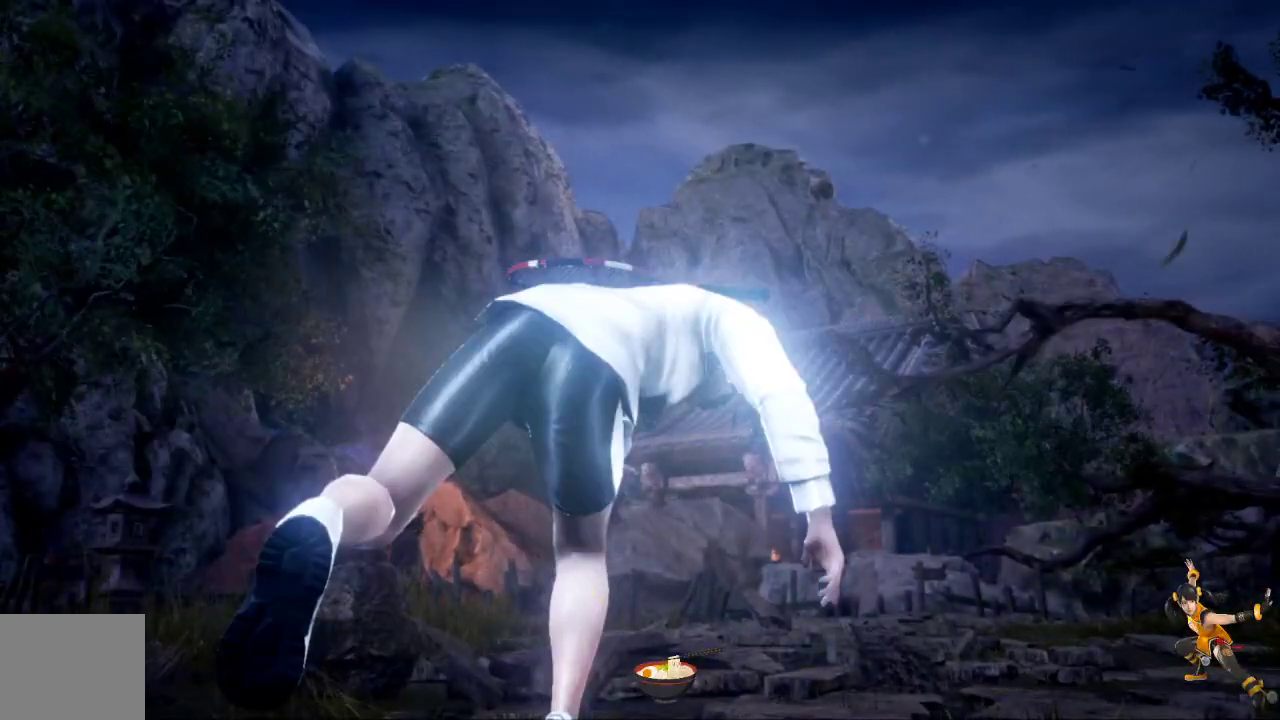
{"buttons": [], "left_stick": "center", "right_stick": "center", "events": []}
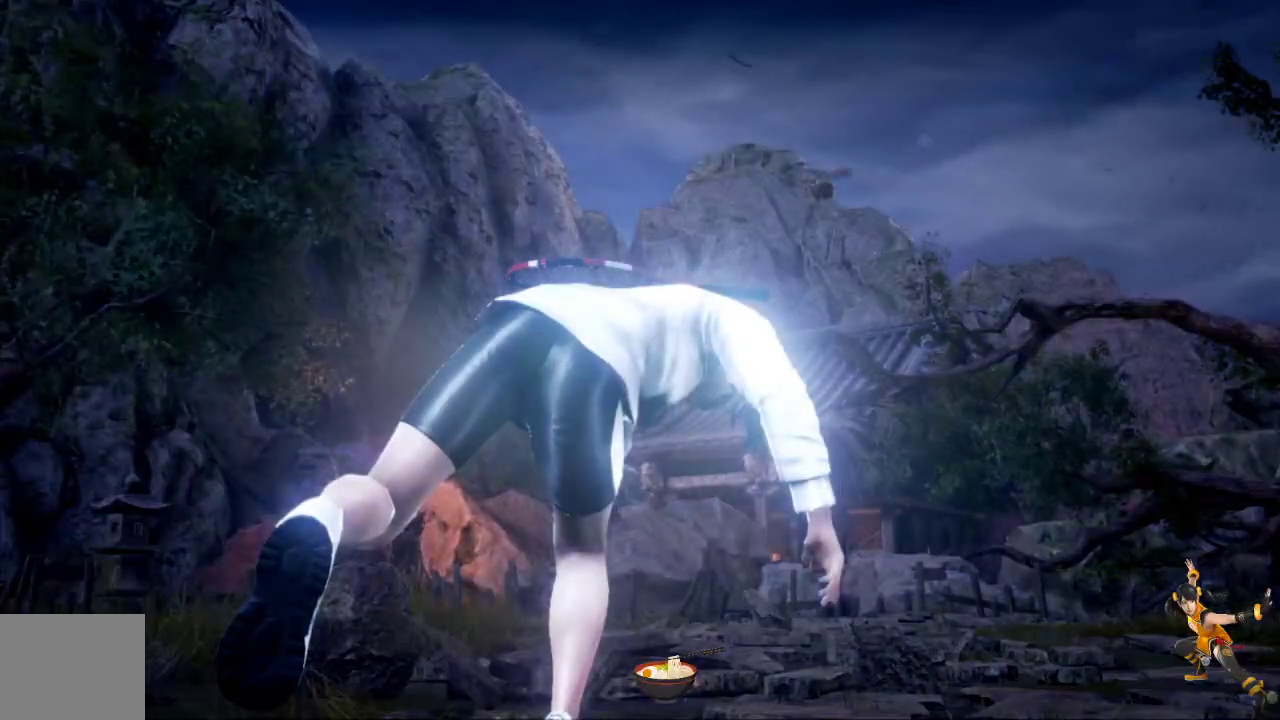
{"buttons": [], "left_stick": "center", "right_stick": "center", "events": []}
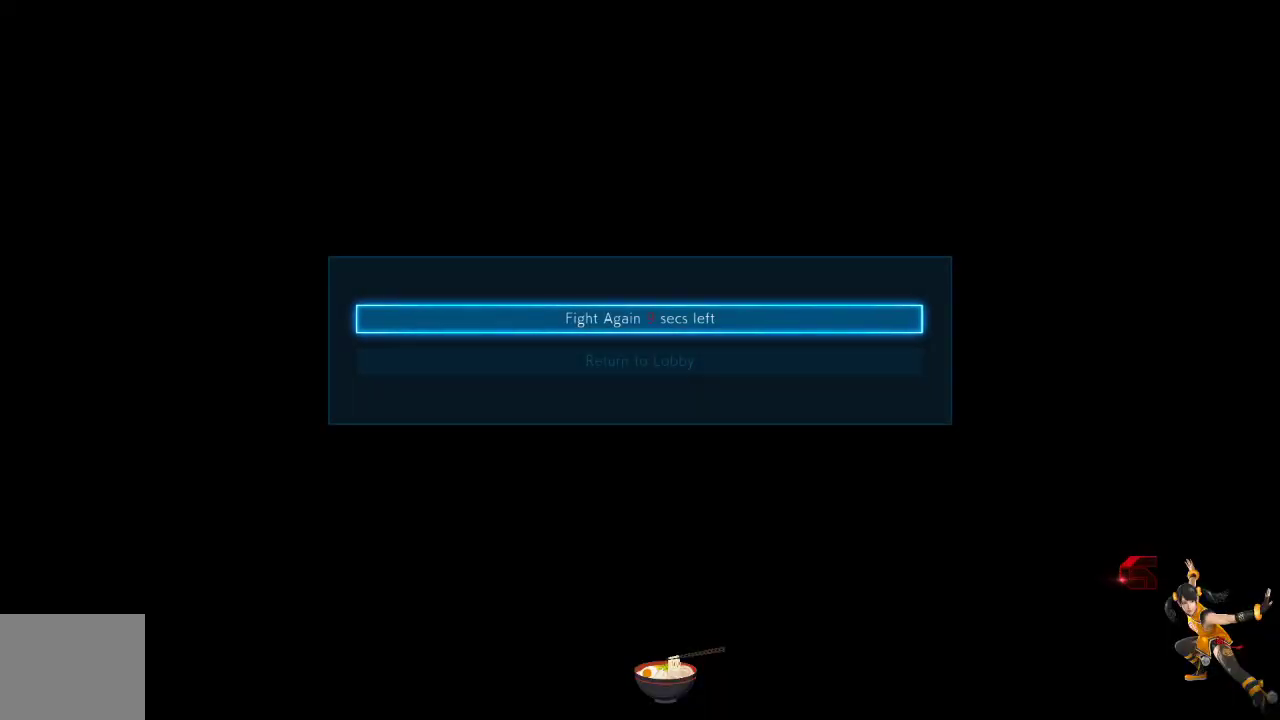
{"buttons": ["CROSS"], "left_stick": "center", "right_stick": "center", "events": [[484, "CROSS", "down"]]}
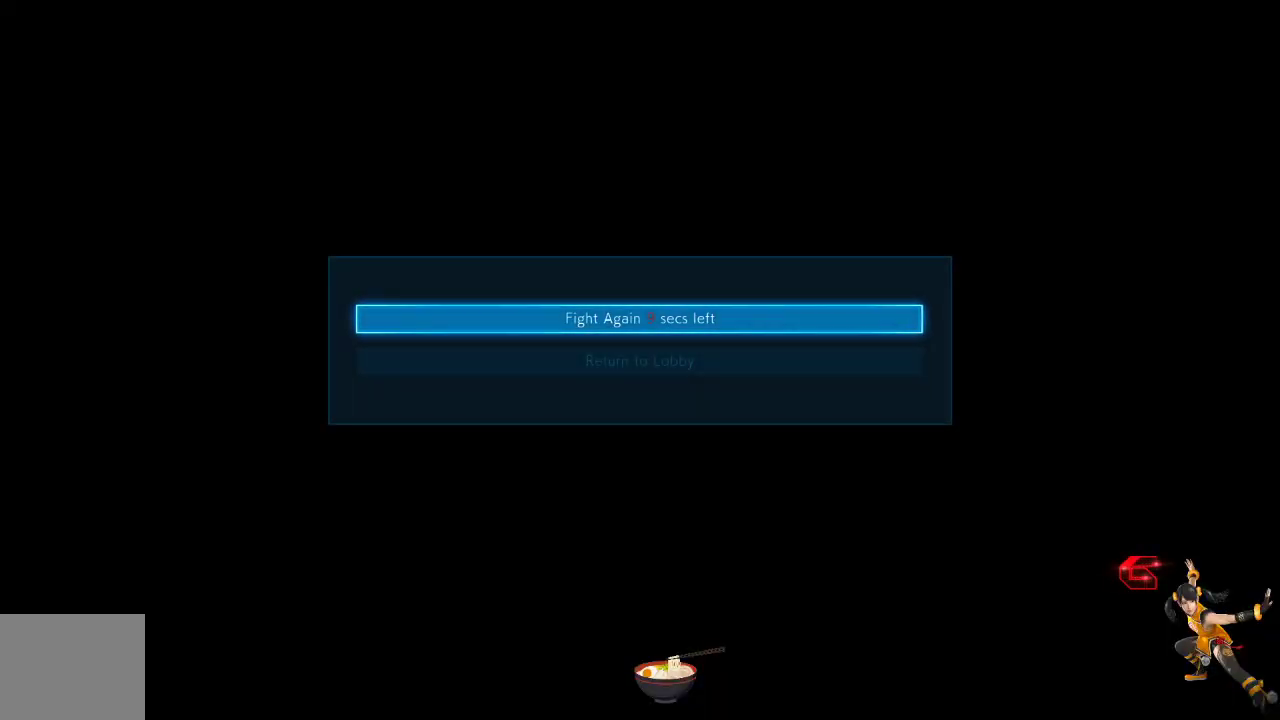
{"buttons": [], "left_stick": "center", "right_stick": "center", "events": [[100, "CROSS", "up"]]}